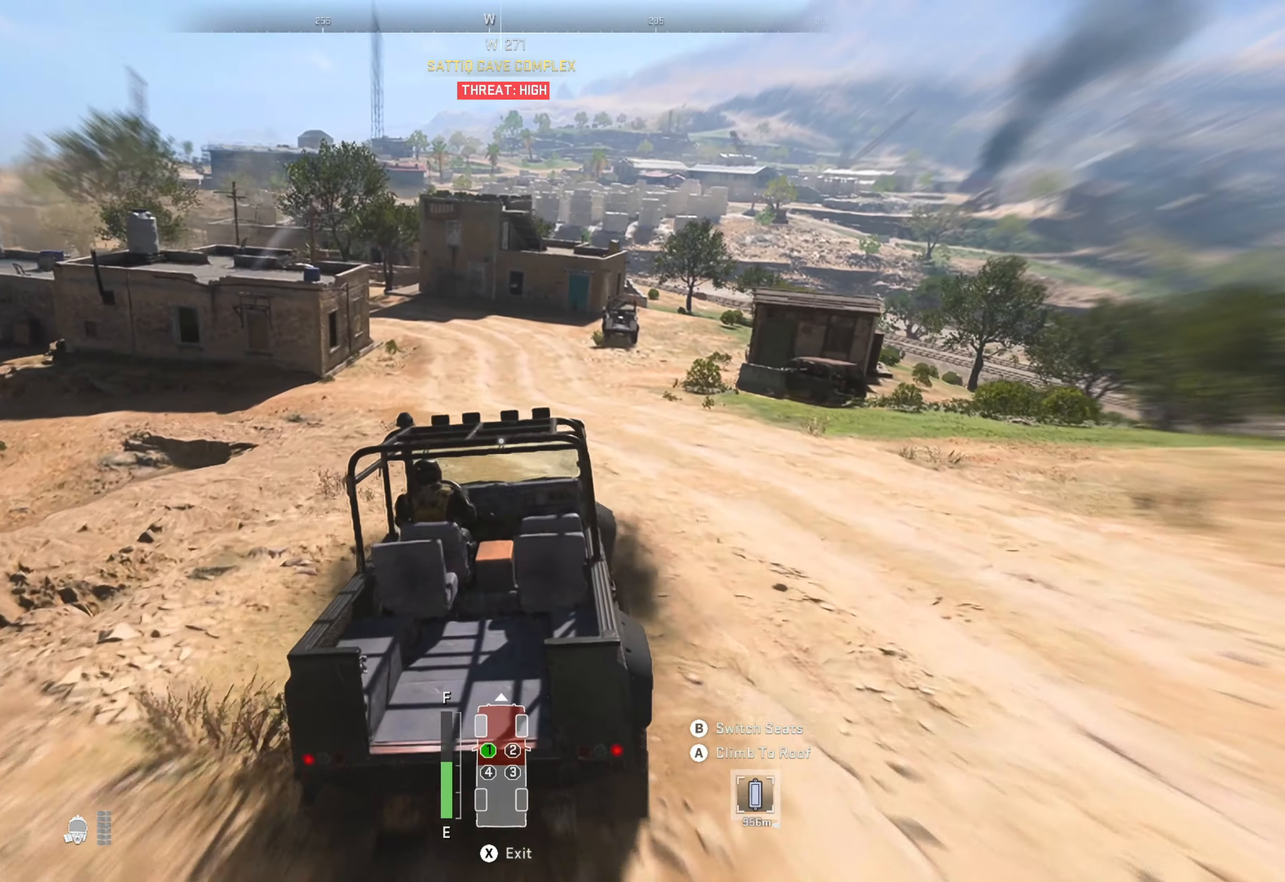
Gameplay with a controller (Xbox layout); each line is a JSON object with the inputs held at the frame after it. "events" lists button and stick changes between this image and that frame as [ms after this image, input, new state], when the widget could be followed in between.
{"buttons": ["R1"], "left_stick": "right", "right_stick": "center", "events": [[83, "right_stick", "right"], [150, "left_stick", "center"], [150, "right_stick", "center"], [317, "left_stick", "right"]]}
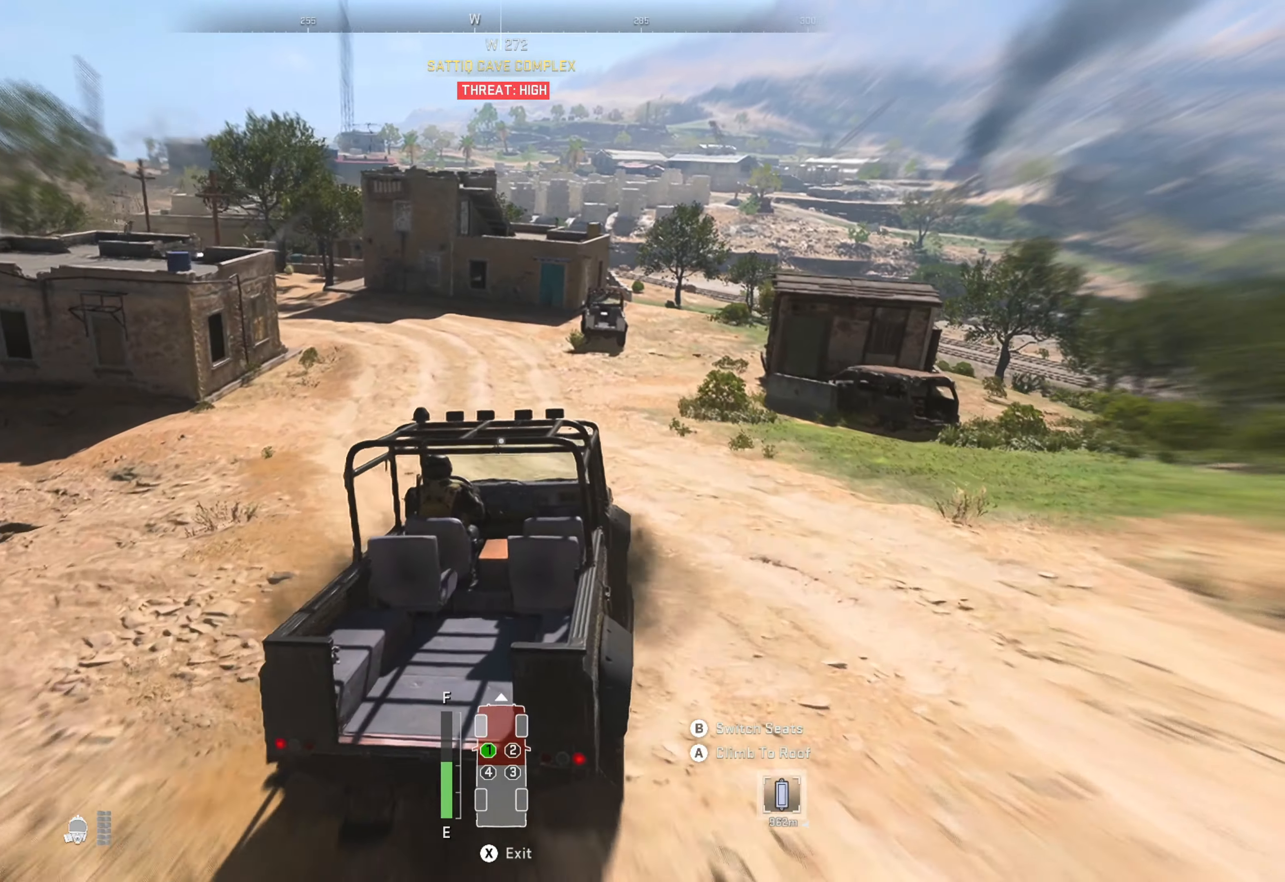
{"buttons": ["R1"], "left_stick": "center", "right_stick": "center", "events": [[67, "left_stick", "center"], [267, "left_stick", "right"], [433, "left_stick", "center"]]}
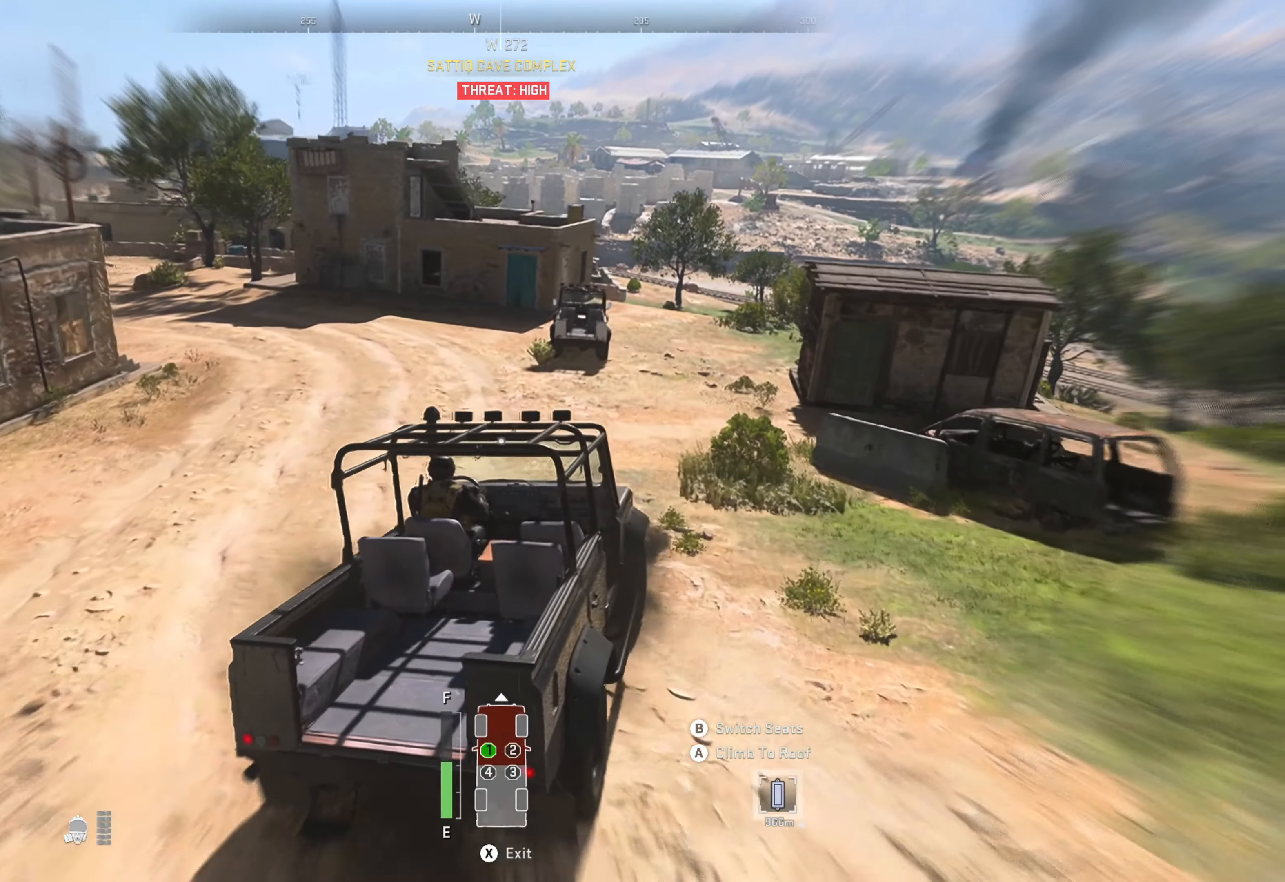
{"buttons": ["R1"], "left_stick": "center", "right_stick": "center", "events": [[167, "left_stick", "left"], [267, "left_stick", "center"]]}
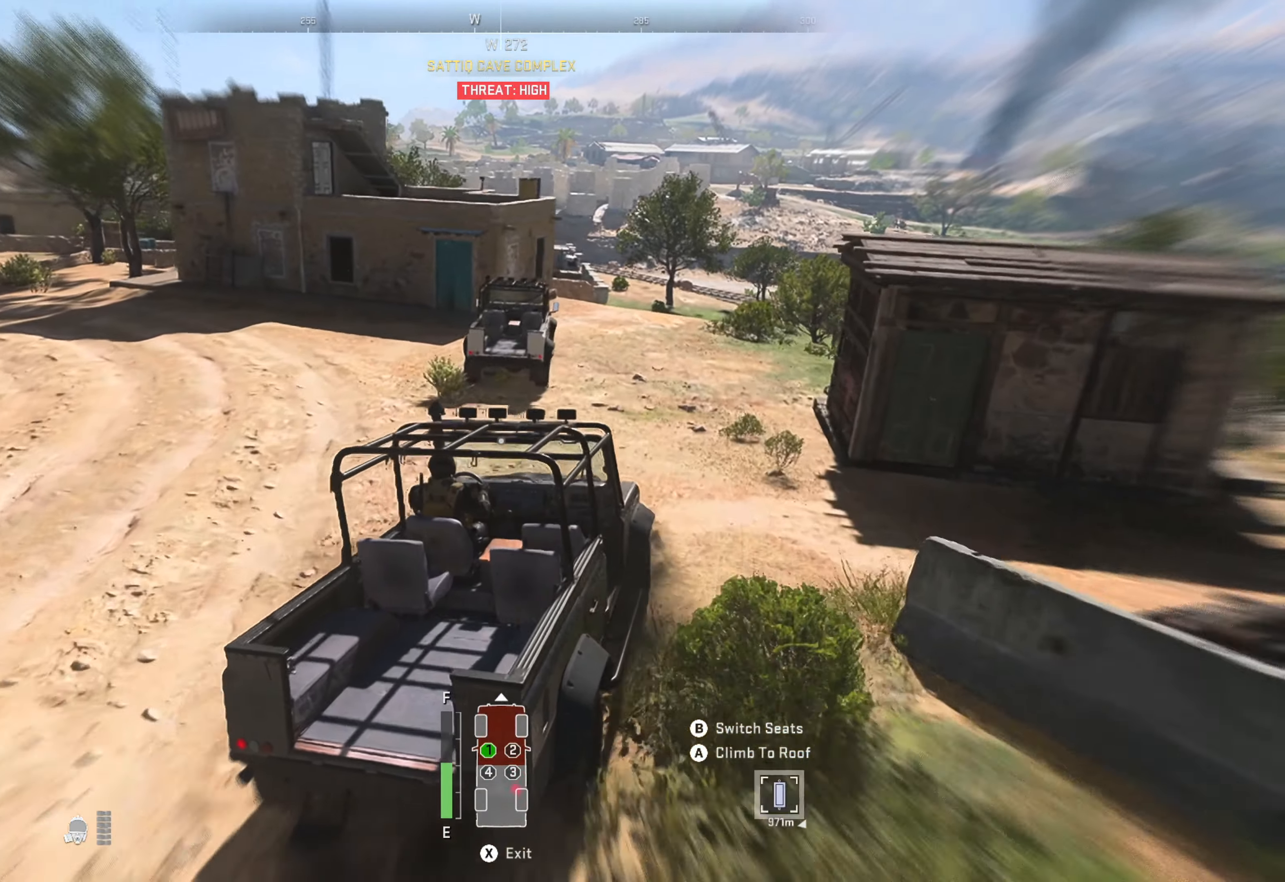
{"buttons": ["R1"], "left_stick": "center", "right_stick": "center", "events": [[83, "left_stick", "left"], [250, "left_stick", "center"]]}
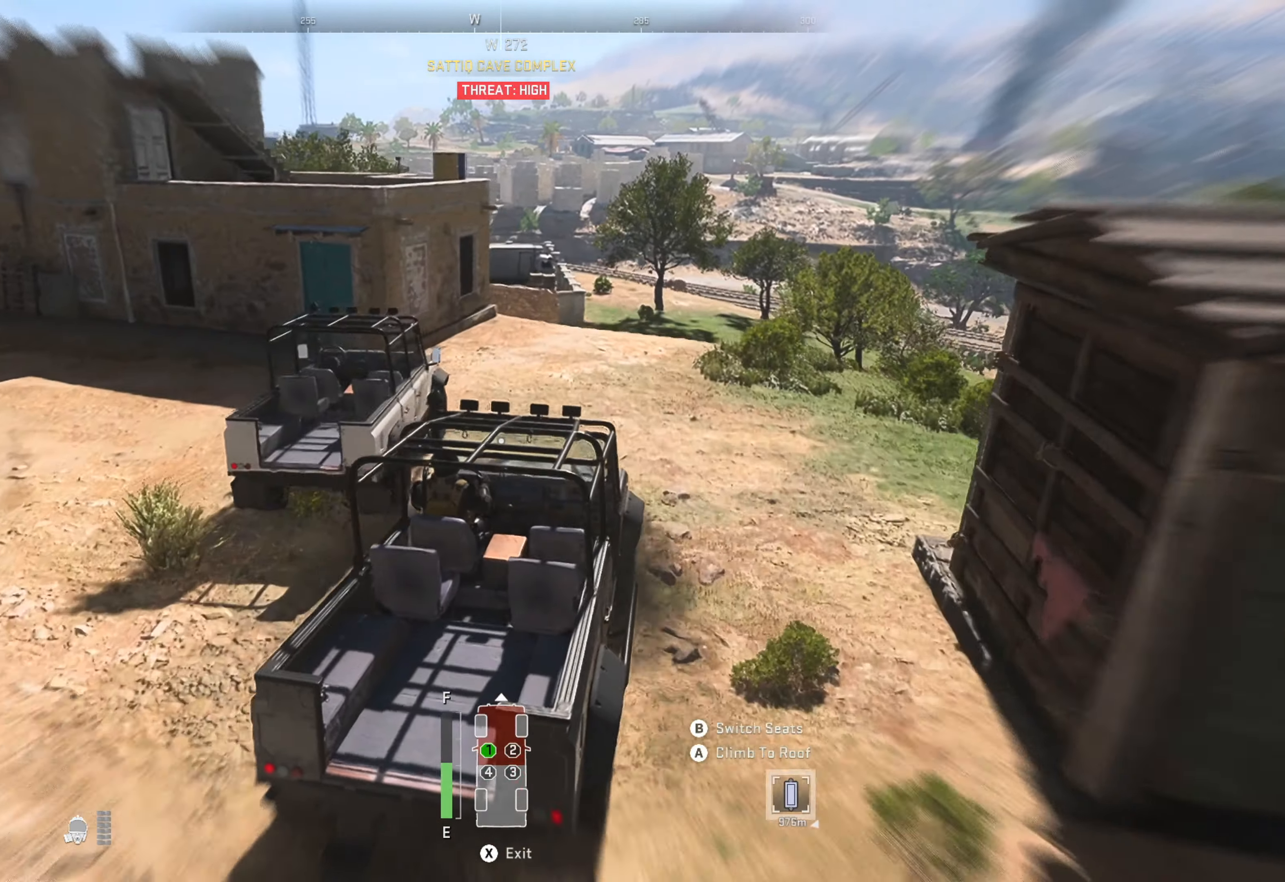
{"buttons": ["R1"], "left_stick": "right", "right_stick": "center", "events": [[483, "left_stick", "right"]]}
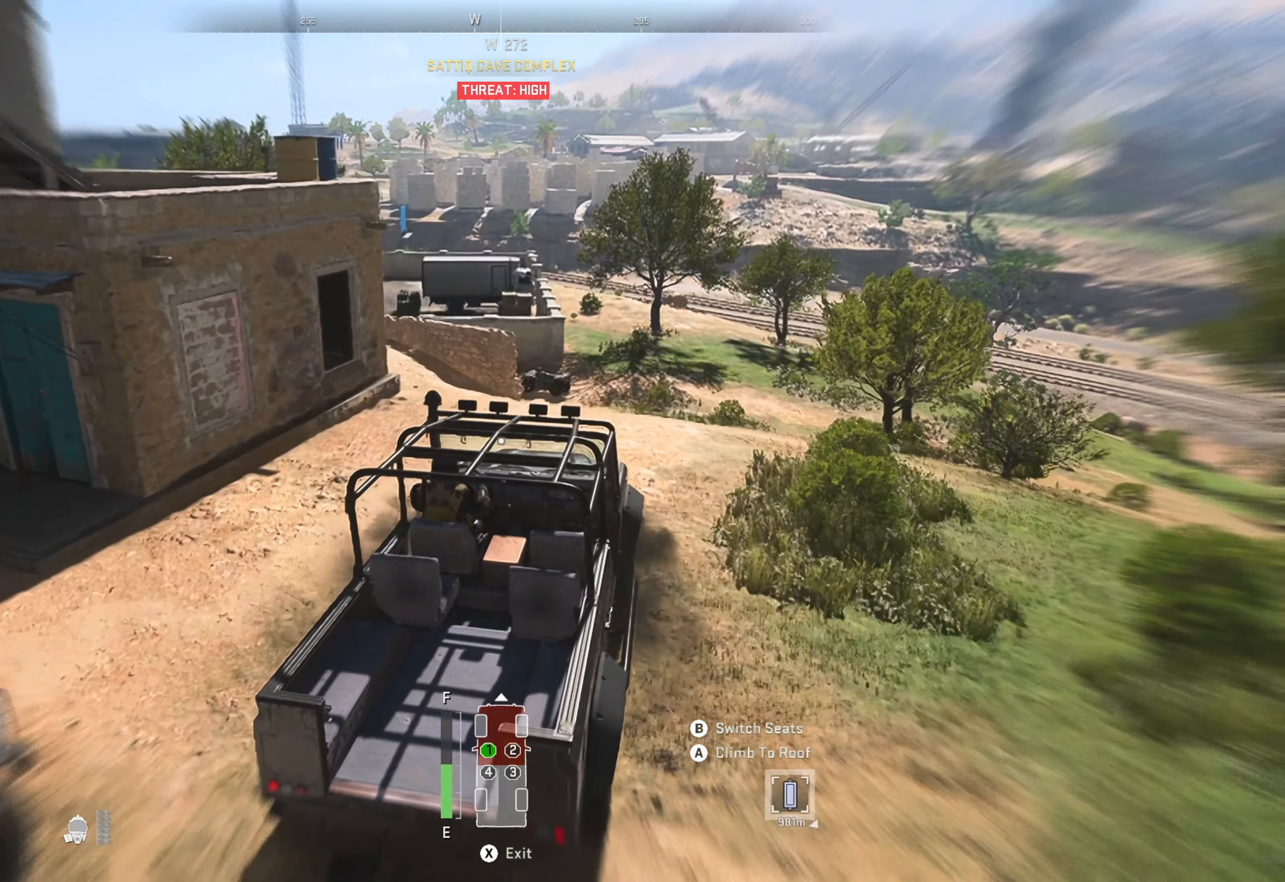
{"buttons": [], "left_stick": "center", "right_stick": "center", "events": [[300, "left_stick", "center"], [400, "R1", "up"]]}
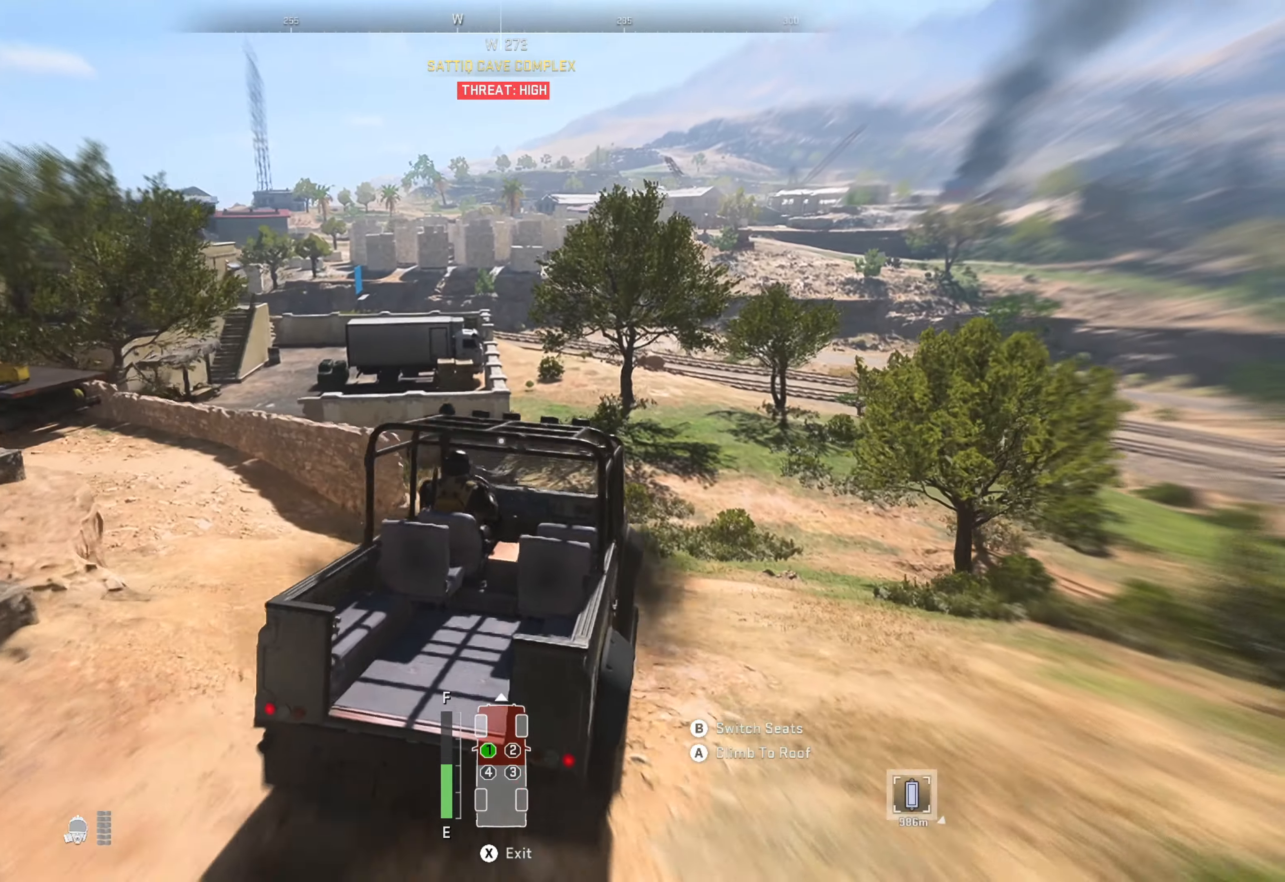
{"buttons": [], "left_stick": "center", "right_stick": "center", "events": [[217, "X", "down"], [350, "X", "up"]]}
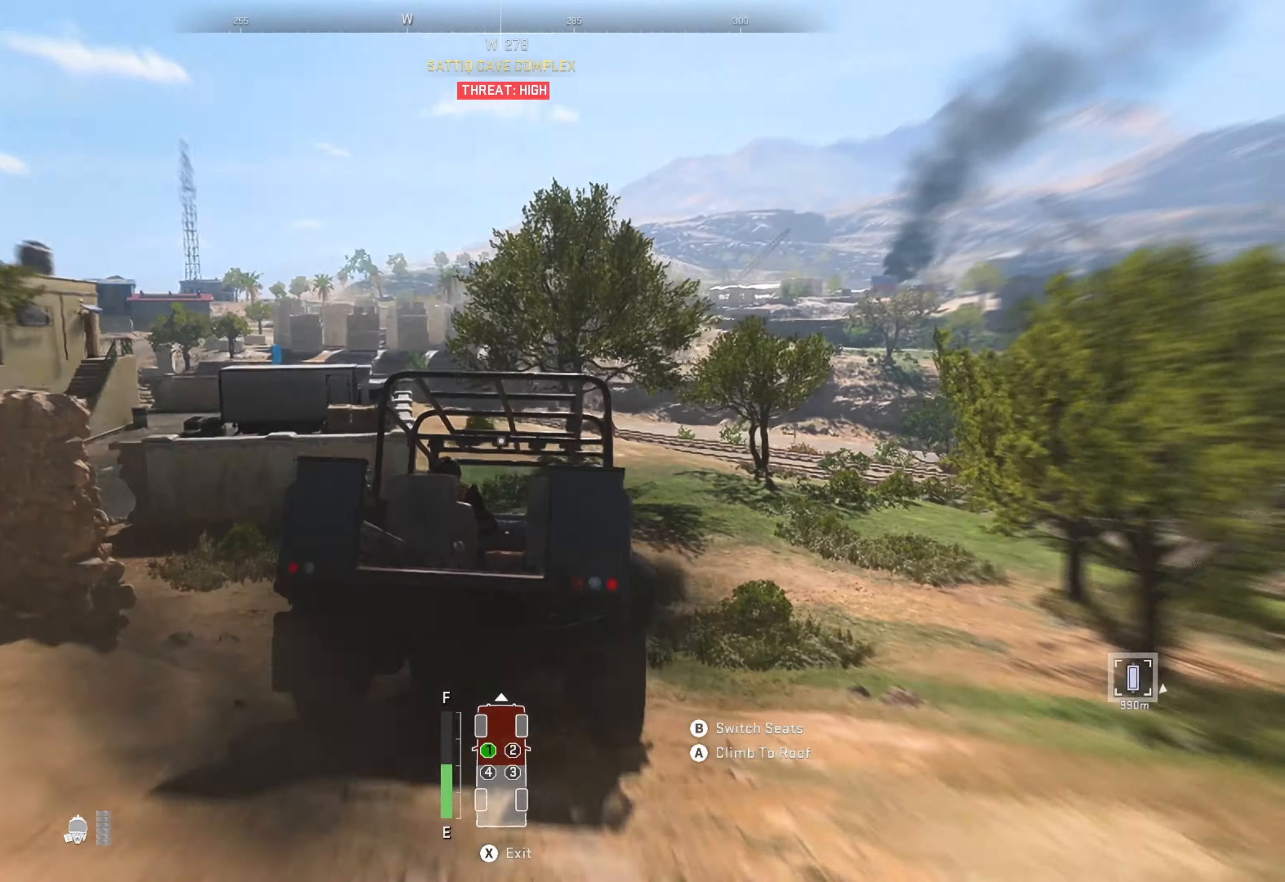
{"buttons": [], "left_stick": "up", "right_stick": "center", "events": [[217, "right_stick", "down-left"], [334, "left_stick", "up"], [400, "right_stick", "center"]]}
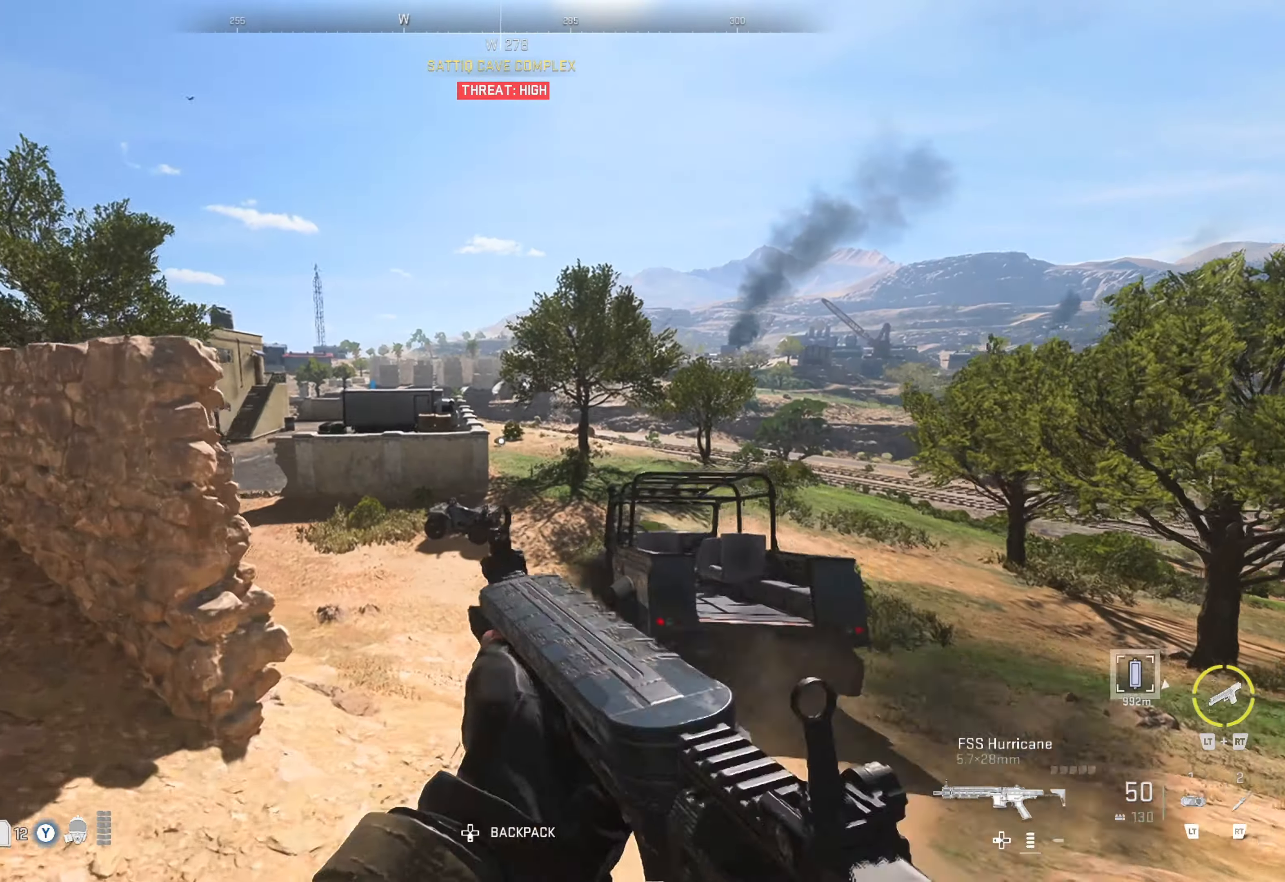
{"buttons": [], "left_stick": "up", "right_stick": "center", "events": [[50, "L3", "down"], [167, "L3", "up"], [350, "right_stick", "left"], [484, "right_stick", "center"]]}
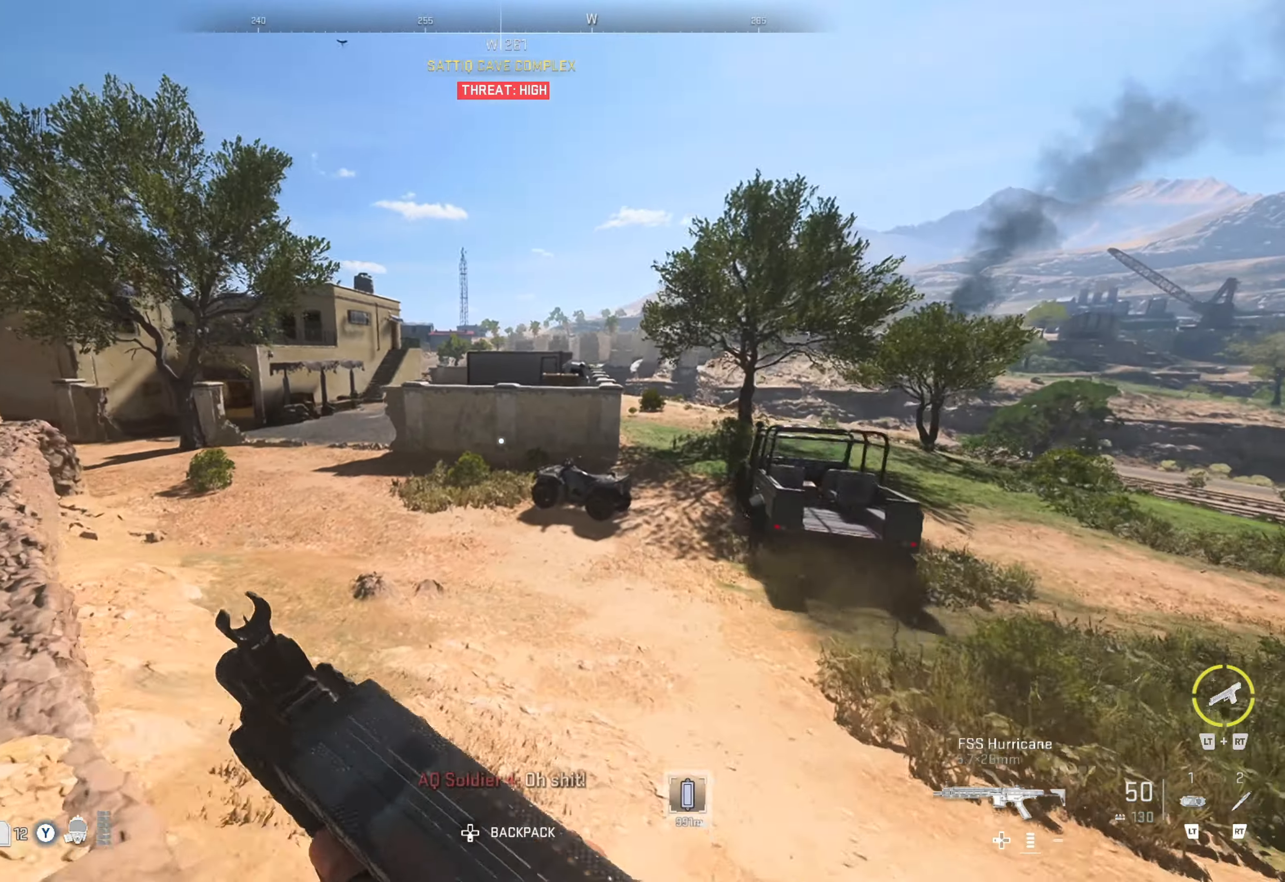
{"buttons": [], "left_stick": "up", "right_stick": "center", "events": [[350, "right_stick", "right"], [434, "right_stick", "center"]]}
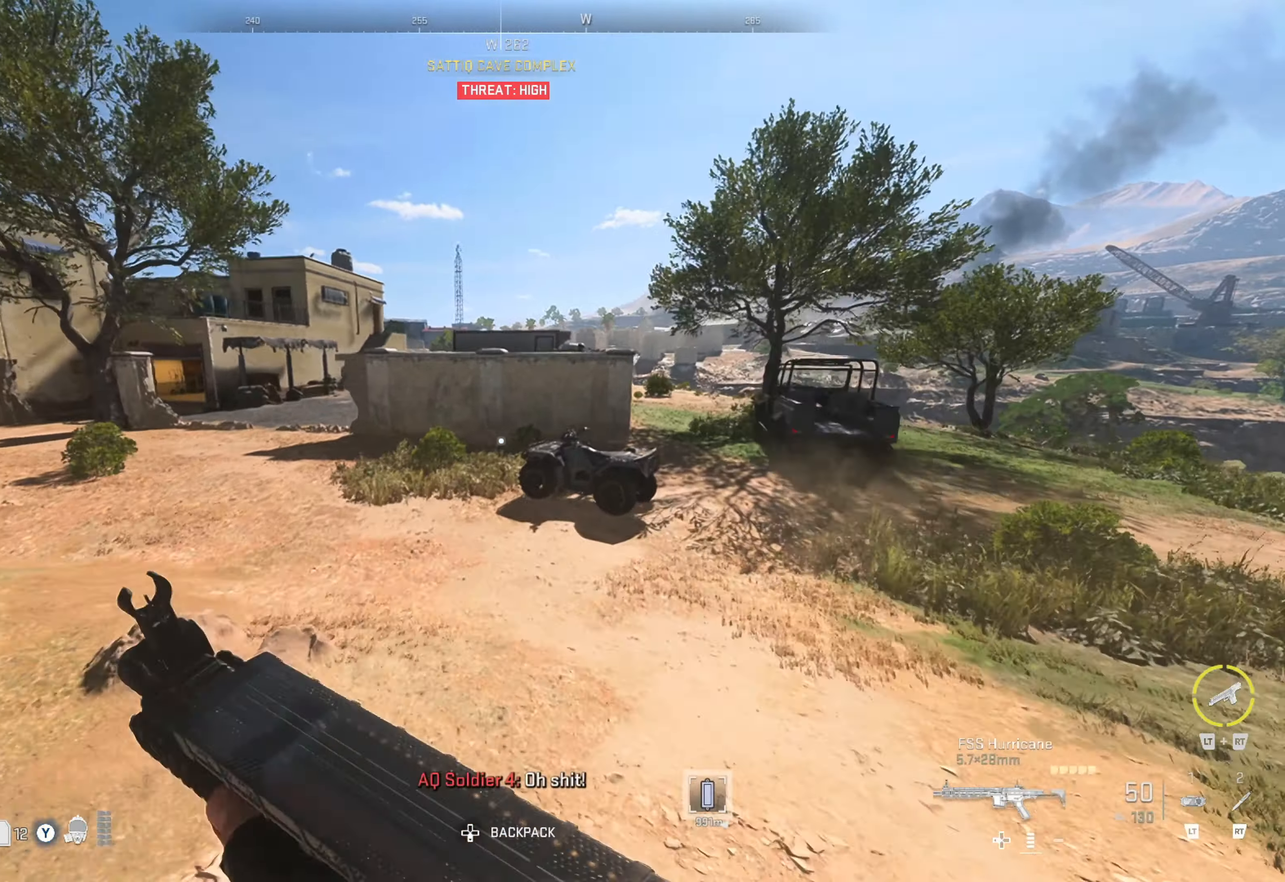
{"buttons": [], "left_stick": "up", "right_stick": "center", "events": []}
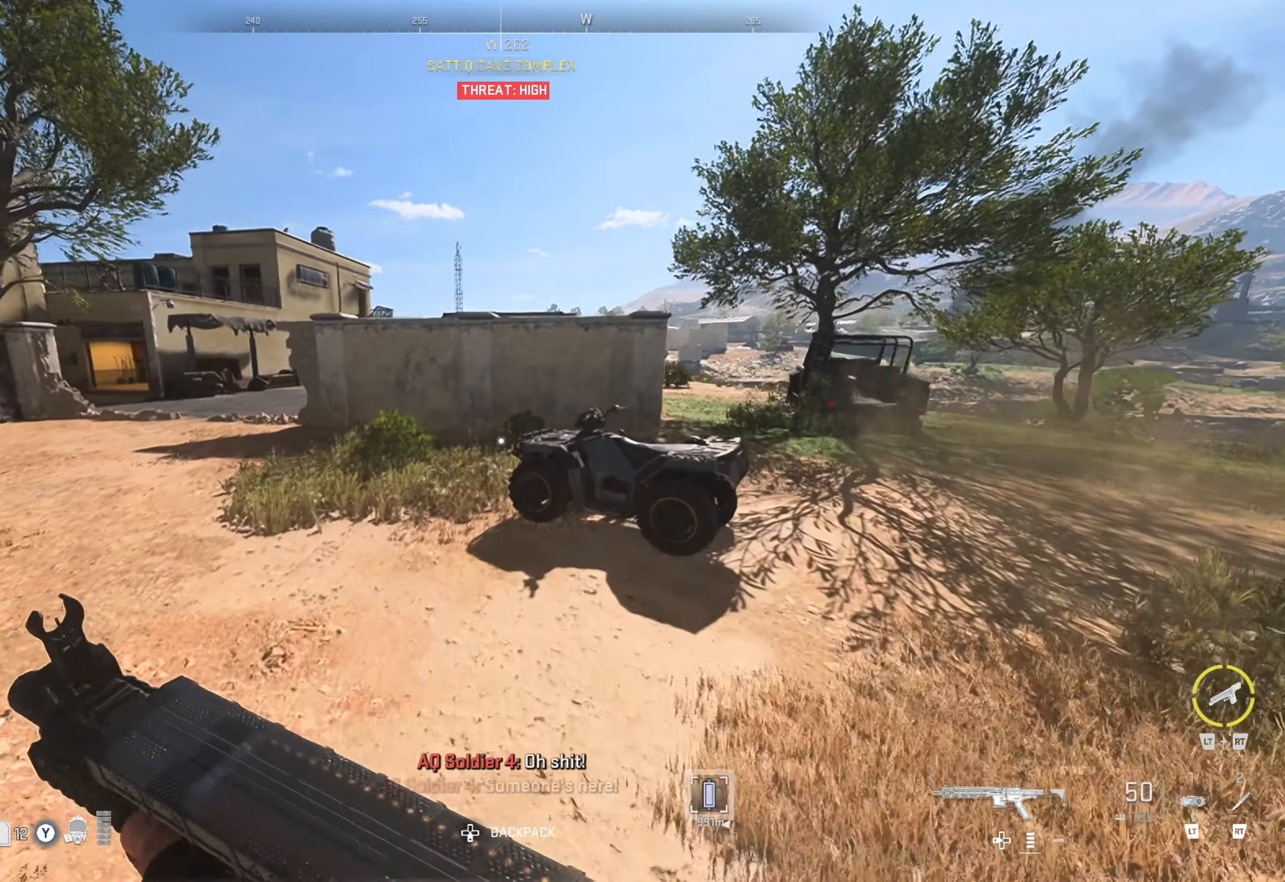
{"buttons": [], "left_stick": "up-right", "right_stick": "center", "events": [[84, "left_stick", "up-right"]]}
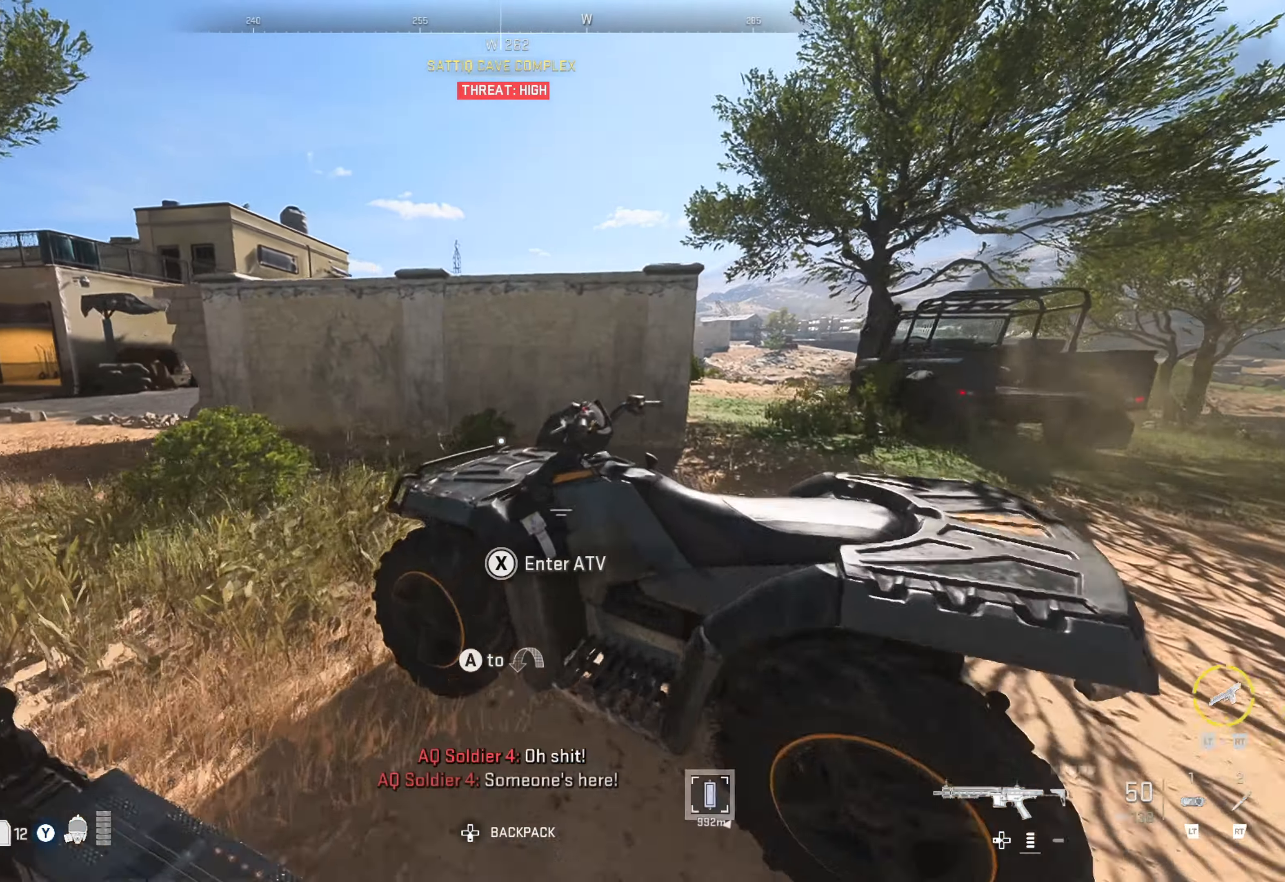
{"buttons": [], "left_stick": "center", "right_stick": "center", "events": [[50, "X", "down"], [117, "X", "up"], [117, "left_stick", "center"]]}
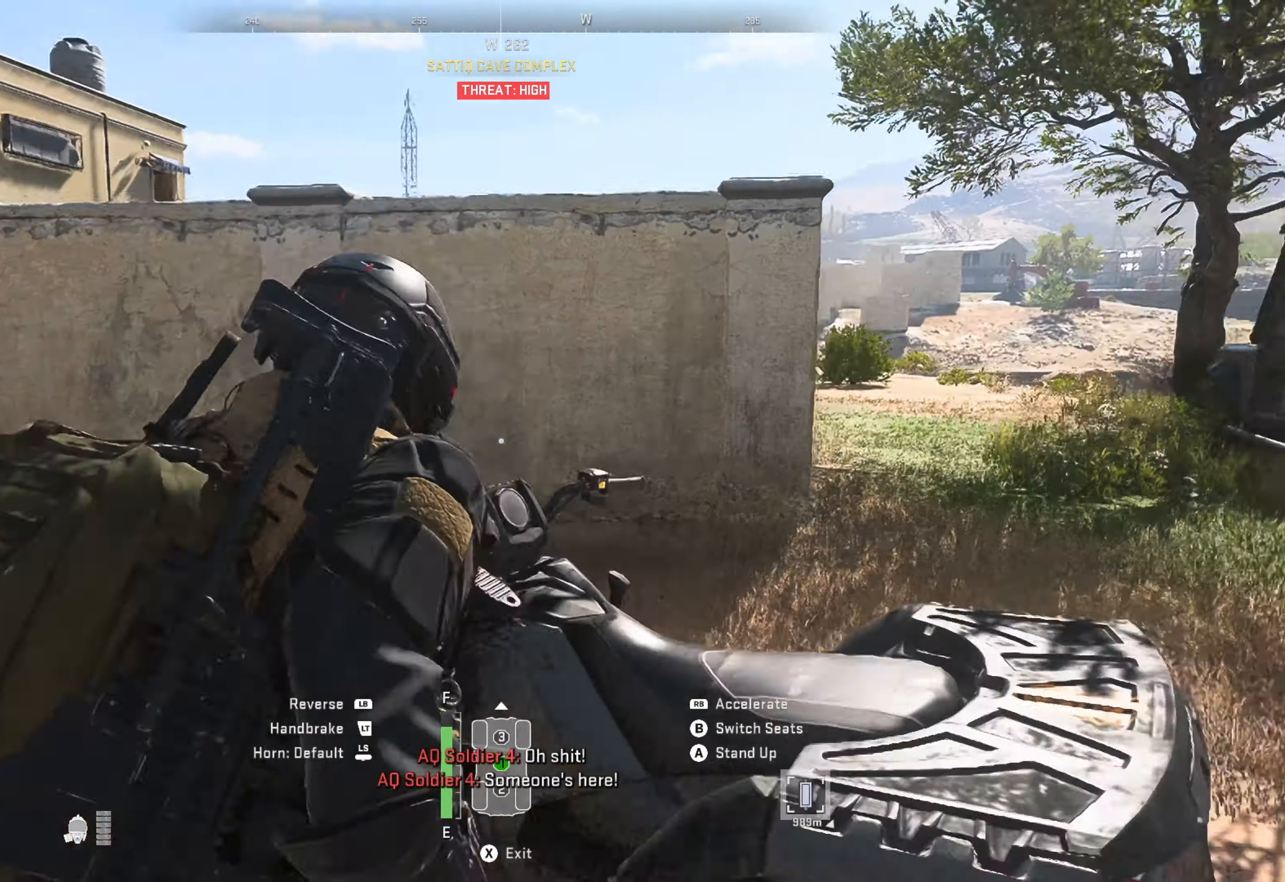
{"buttons": ["R1"], "left_stick": "left", "right_stick": "left", "events": [[150, "left_stick", "left"], [150, "right_stick", "left"], [284, "R1", "down"], [284, "right_stick", "center"], [484, "right_stick", "left"]]}
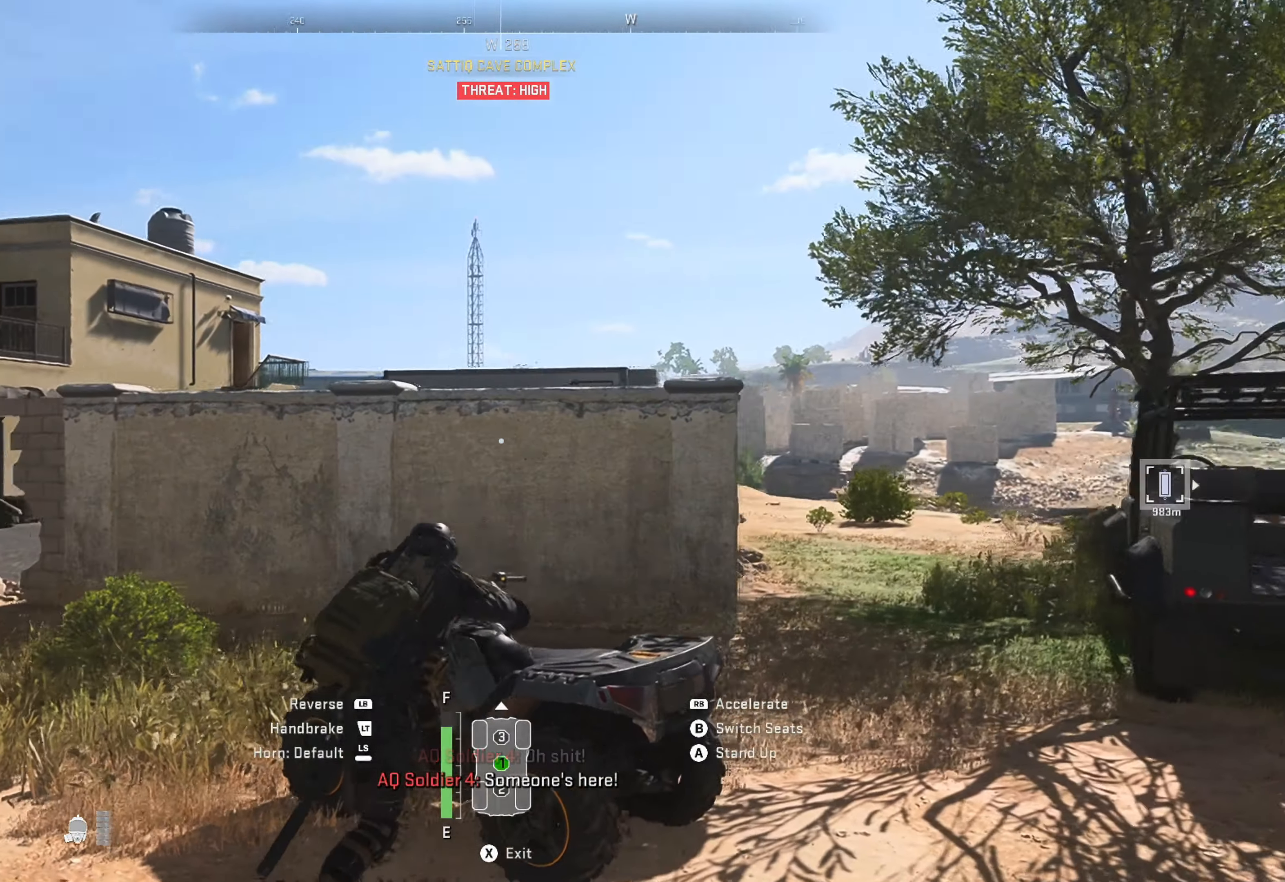
{"buttons": ["R1"], "left_stick": "left", "right_stick": "center", "events": [[217, "right_stick", "center"], [317, "right_stick", "left"], [500, "right_stick", "center"]]}
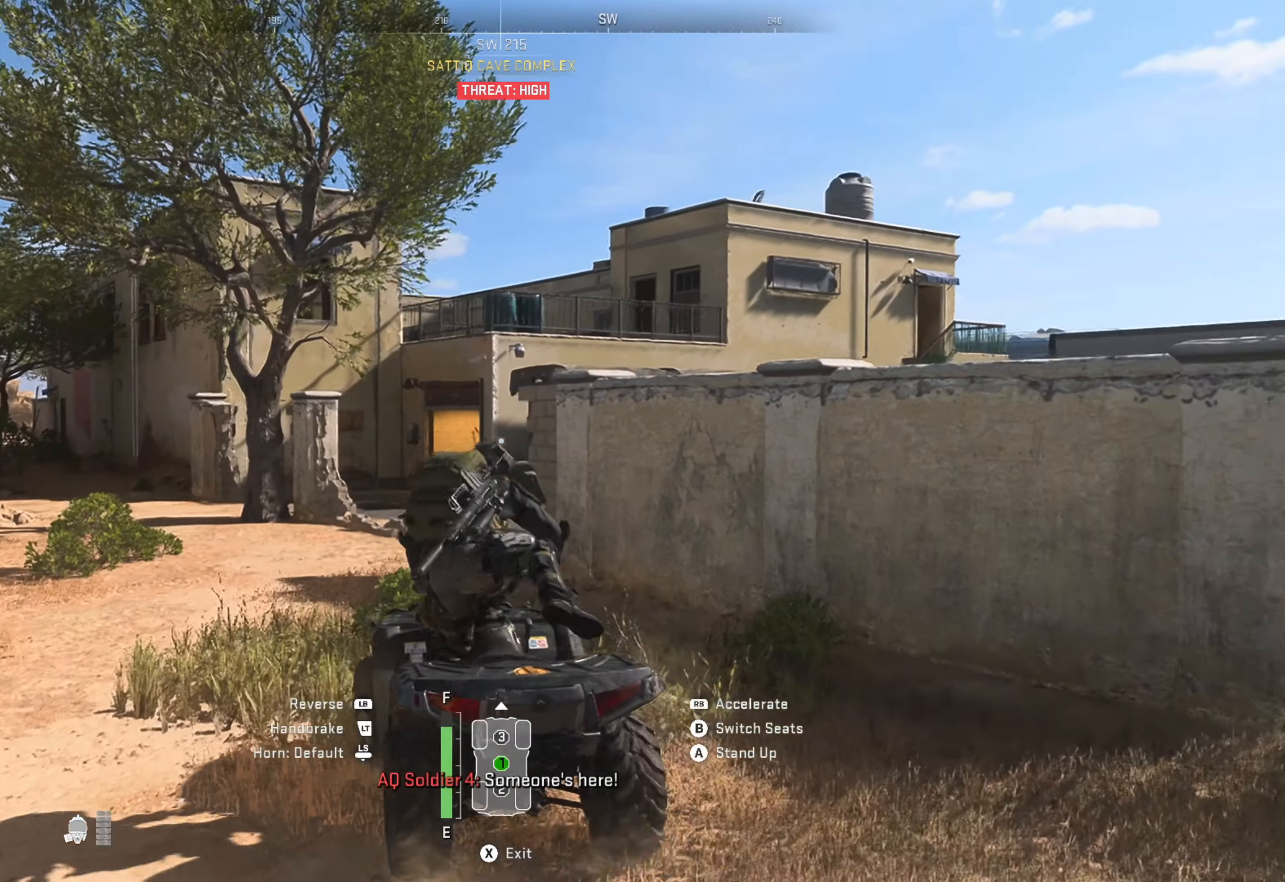
{"buttons": ["R1"], "left_stick": "center", "right_stick": "left", "events": [[150, "left_stick", "center"], [200, "left_stick", "left"], [350, "right_stick", "left"], [400, "left_stick", "center"]]}
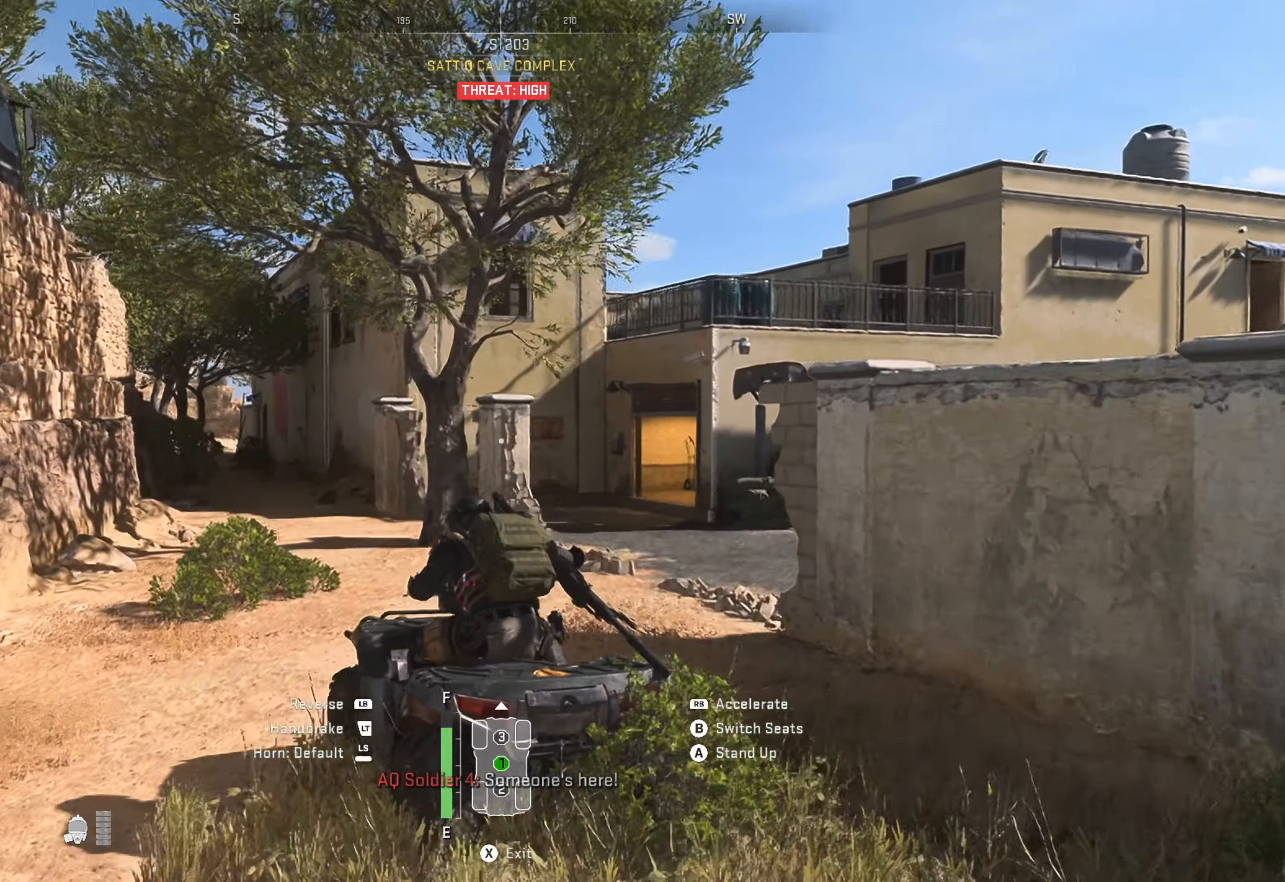
{"buttons": ["R1"], "left_stick": "right", "right_stick": "center", "events": [[34, "right_stick", "center"], [150, "right_stick", "left"], [217, "left_stick", "right"], [283, "left_stick", "center"], [283, "right_stick", "center"], [433, "left_stick", "right"]]}
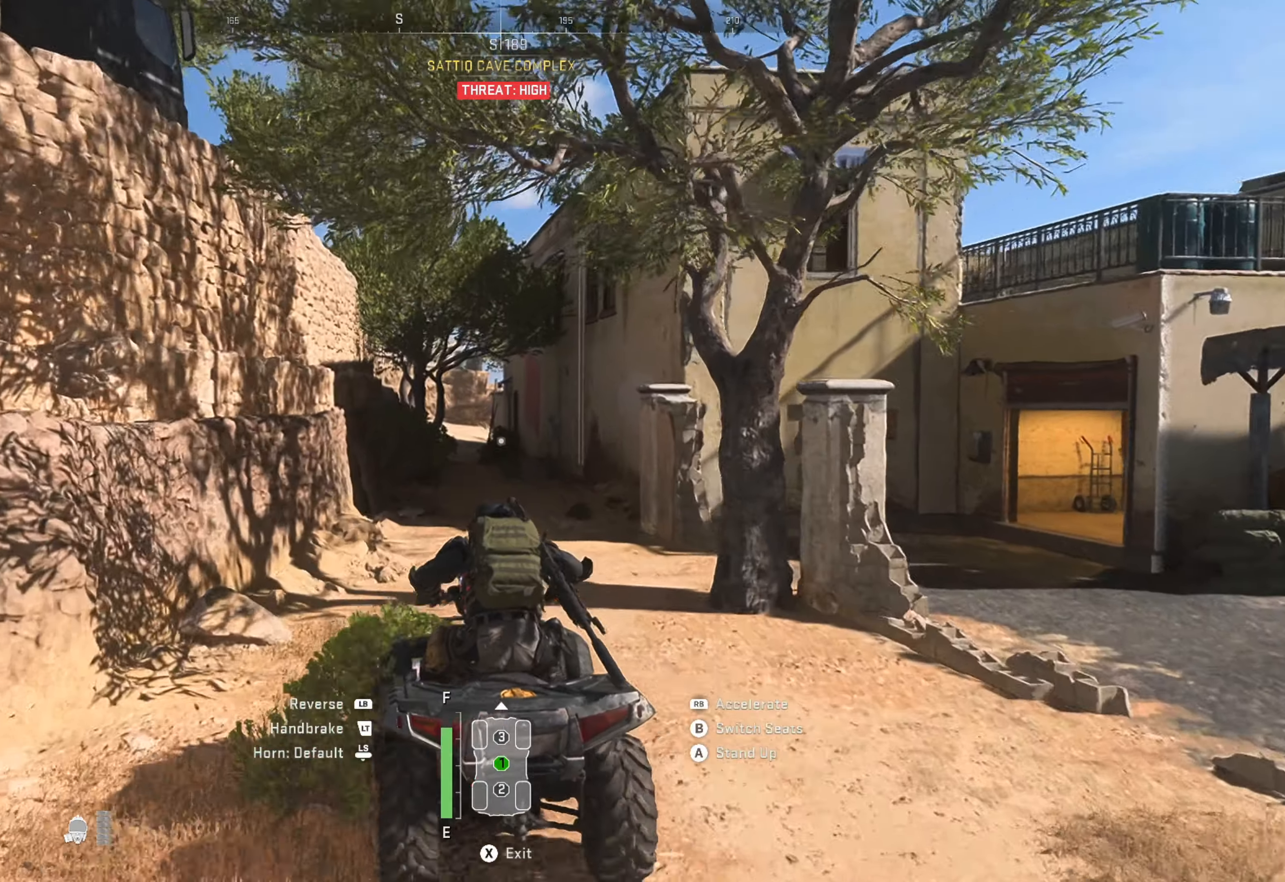
{"buttons": ["R1"], "left_stick": "right", "right_stick": "center", "events": [[50, "left_stick", "center"], [433, "left_stick", "right"]]}
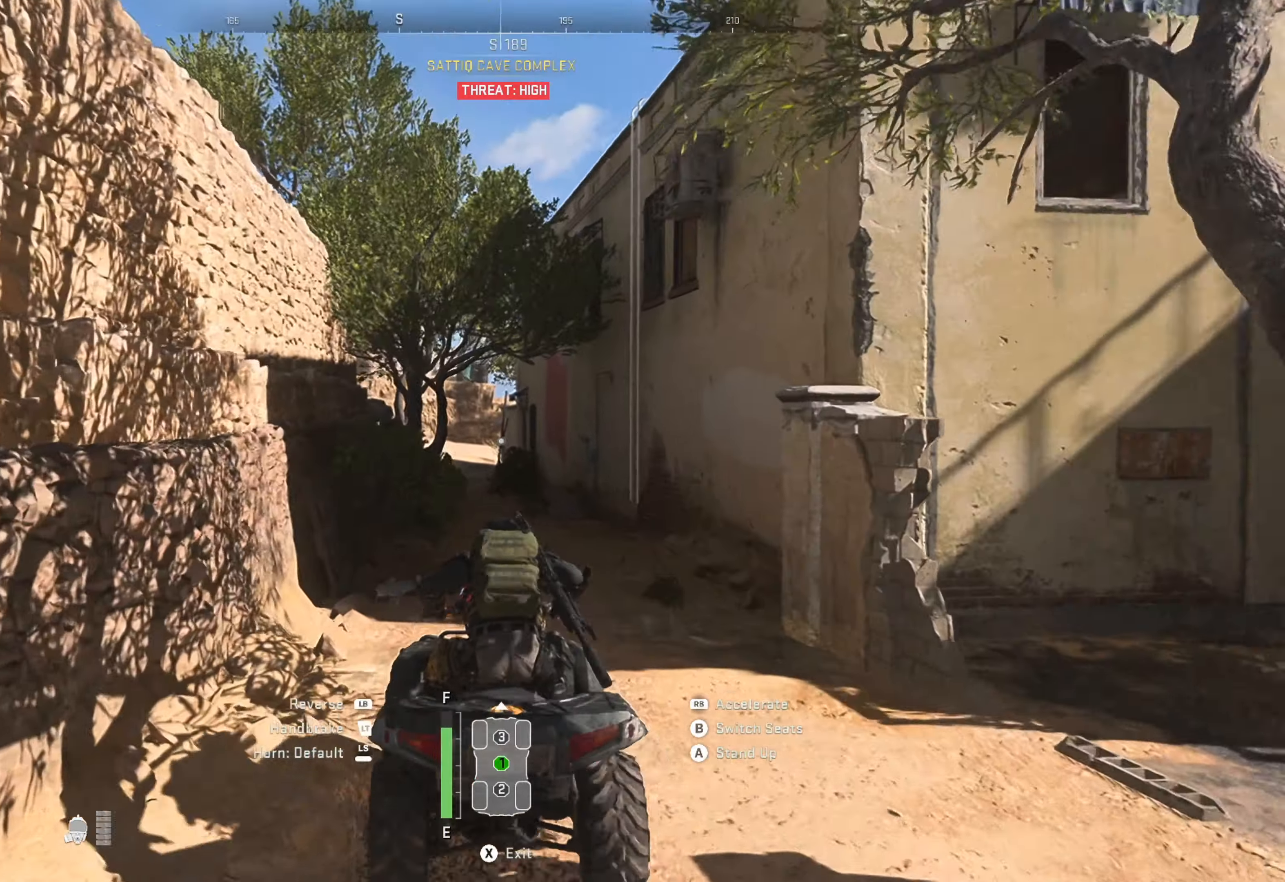
{"buttons": ["R1"], "left_stick": "left", "right_stick": "center", "events": [[83, "left_stick", "center"], [400, "left_stick", "left"]]}
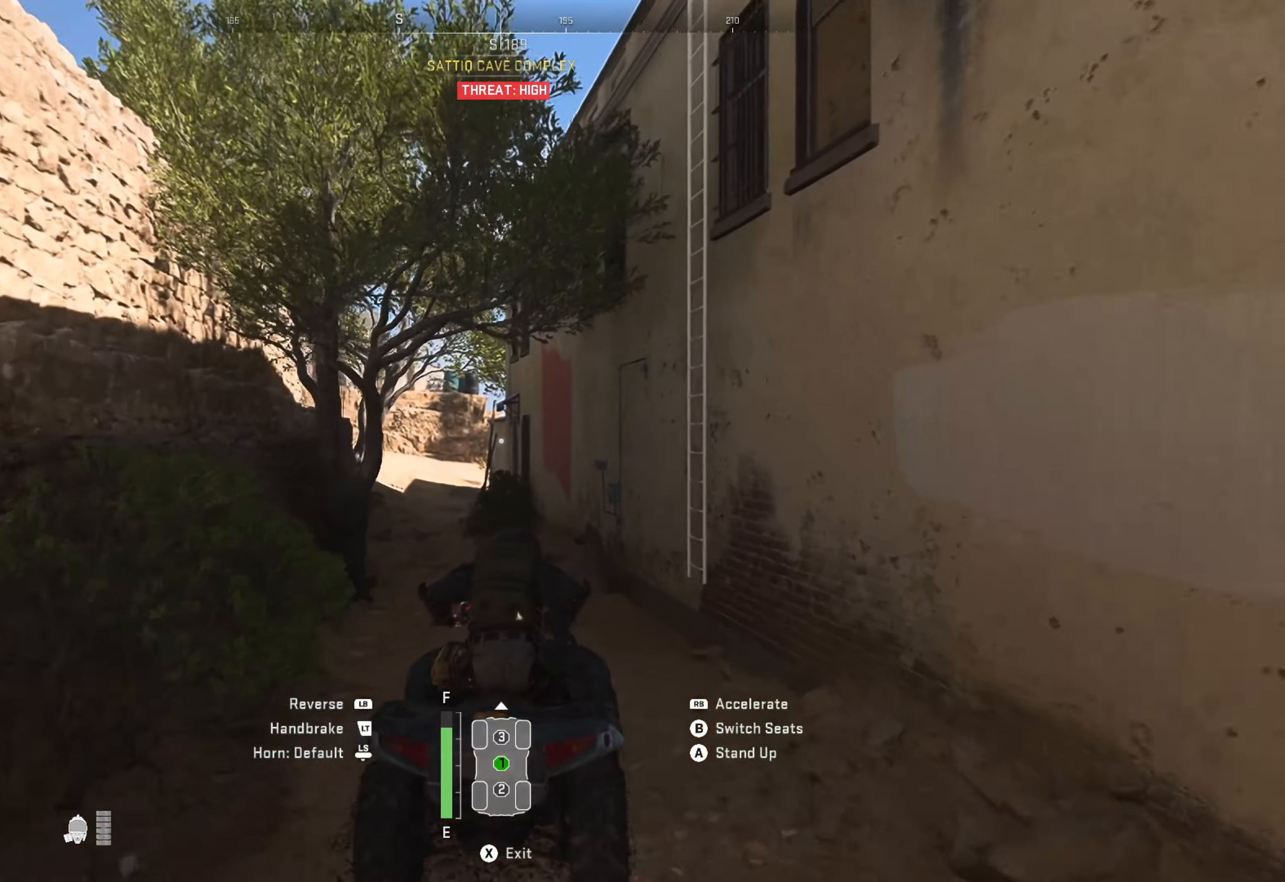
{"buttons": ["R1"], "left_stick": "center", "right_stick": "center", "events": [[333, "left_stick", "center"]]}
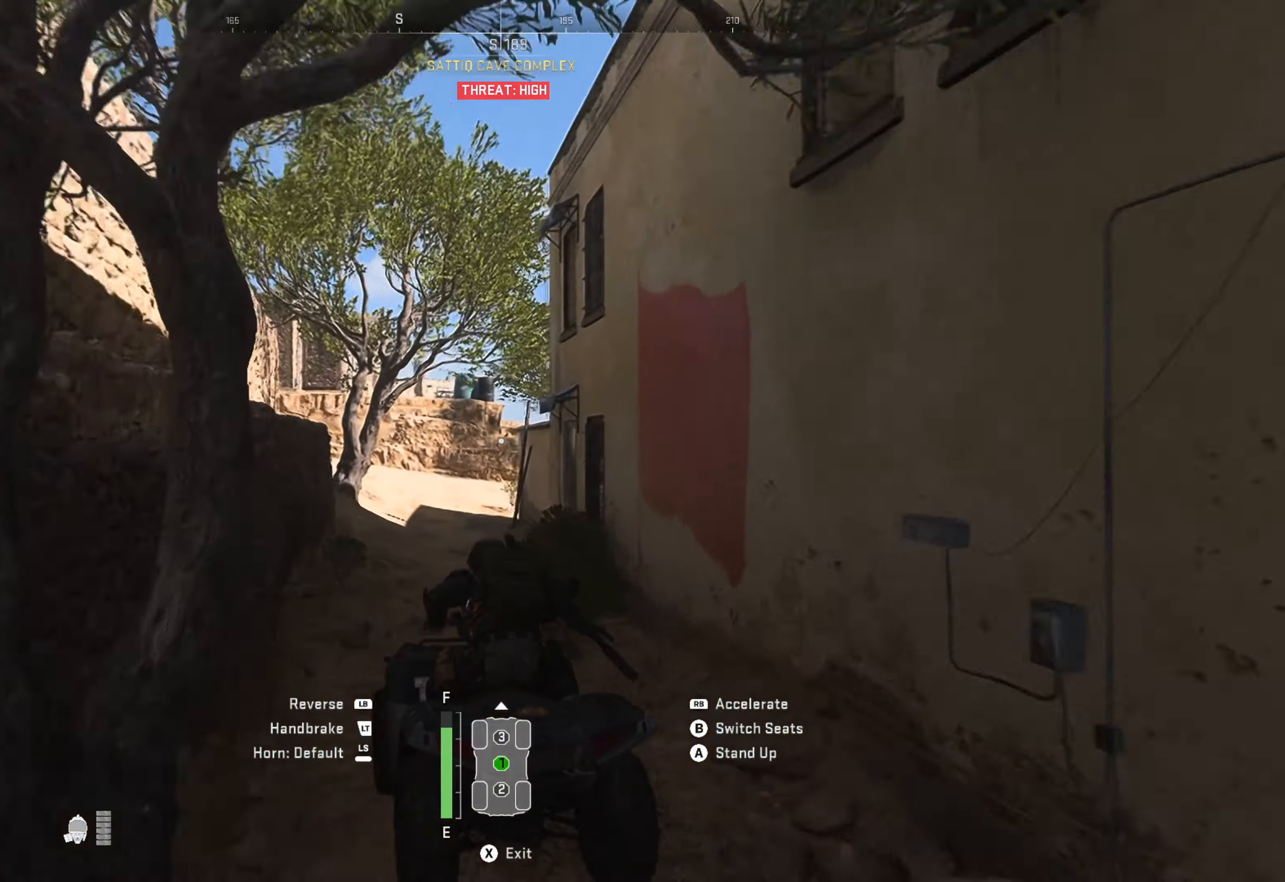
{"buttons": ["R1"], "left_stick": "right", "right_stick": "center", "events": [[166, "left_stick", "right"], [300, "left_stick", "center"], [450, "left_stick", "right"]]}
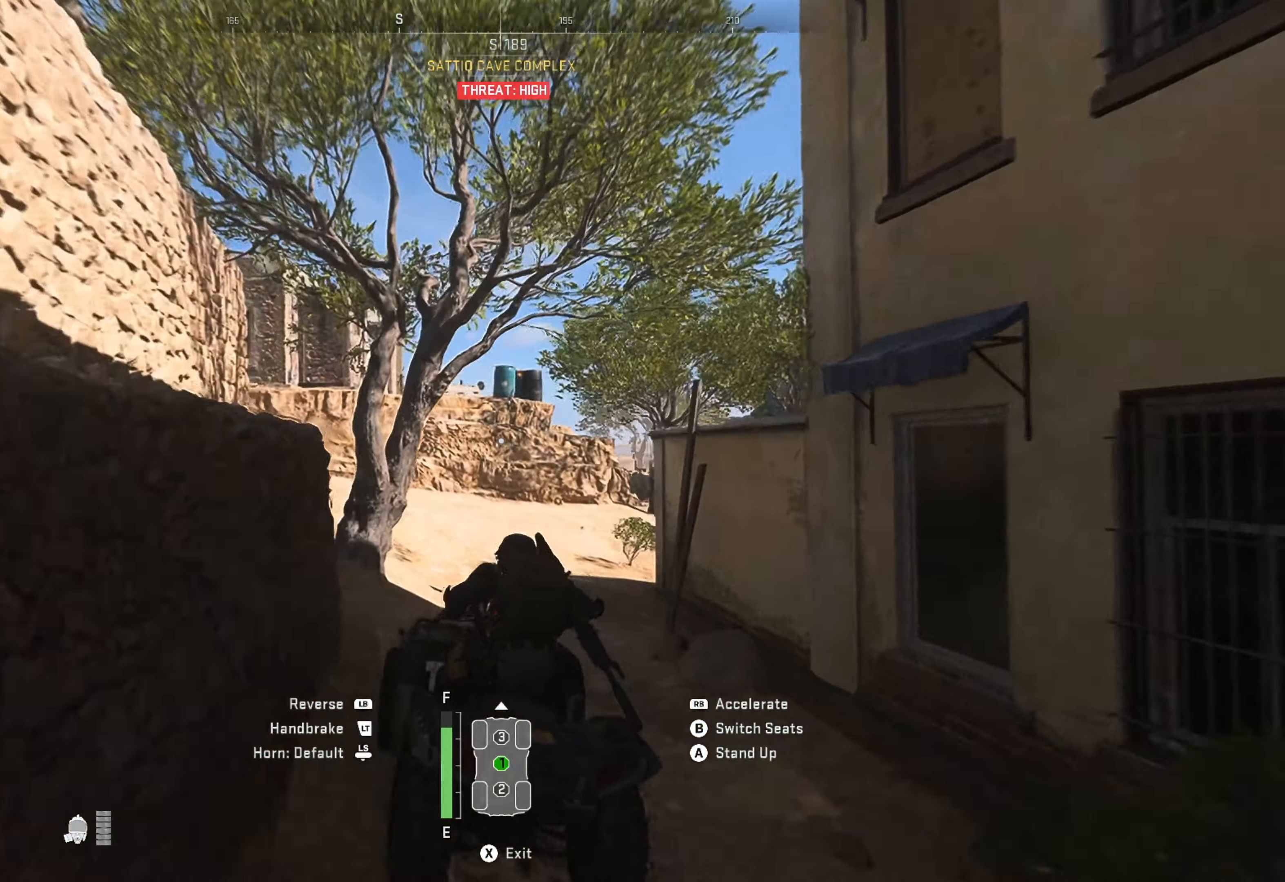
{"buttons": [], "left_stick": "right", "right_stick": "center", "events": [[200, "R1", "up"], [300, "right_stick", "right"], [466, "right_stick", "center"]]}
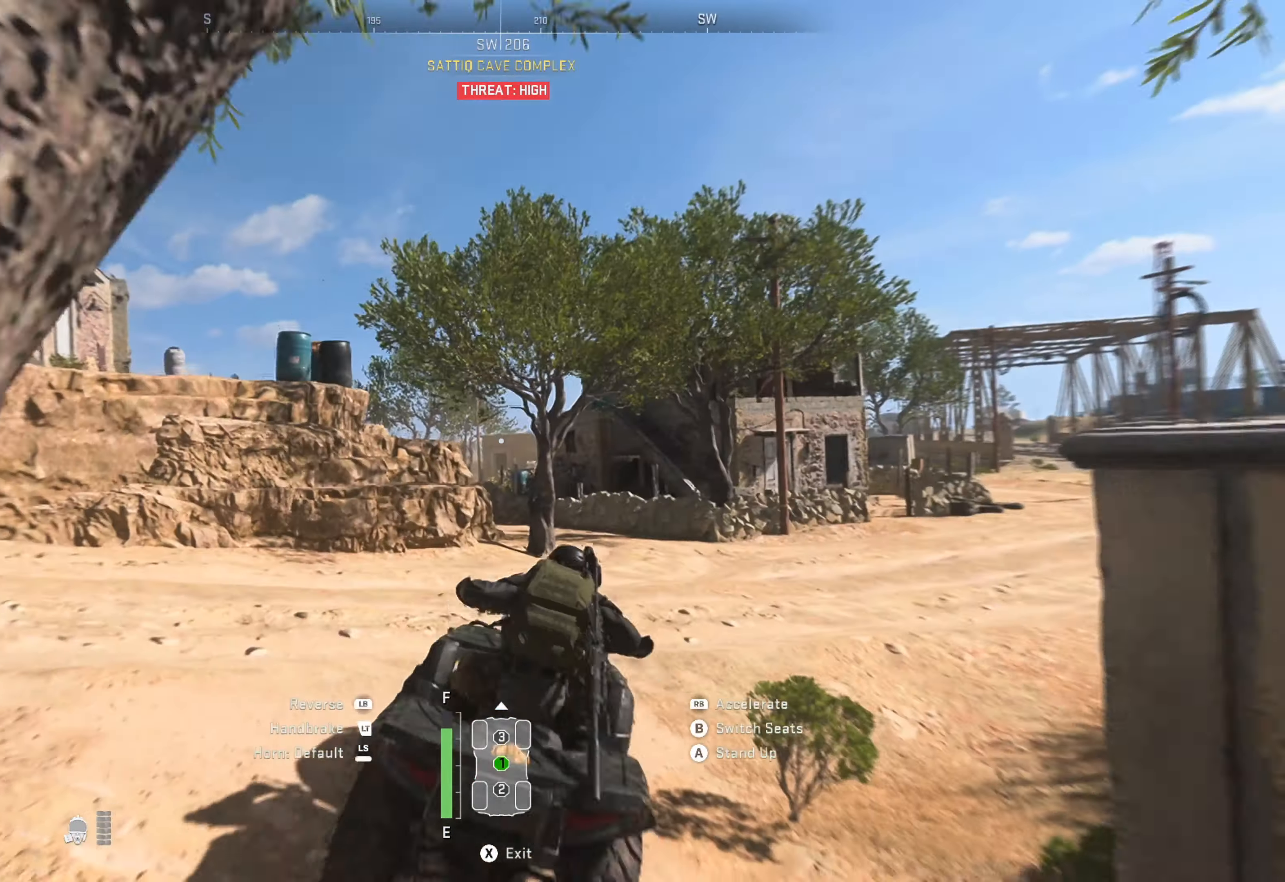
{"buttons": ["R1"], "left_stick": "left", "right_stick": "center", "events": [[250, "right_stick", "right"], [333, "left_stick", "center"], [400, "right_stick", "center"], [466, "R1", "down"], [483, "left_stick", "left"]]}
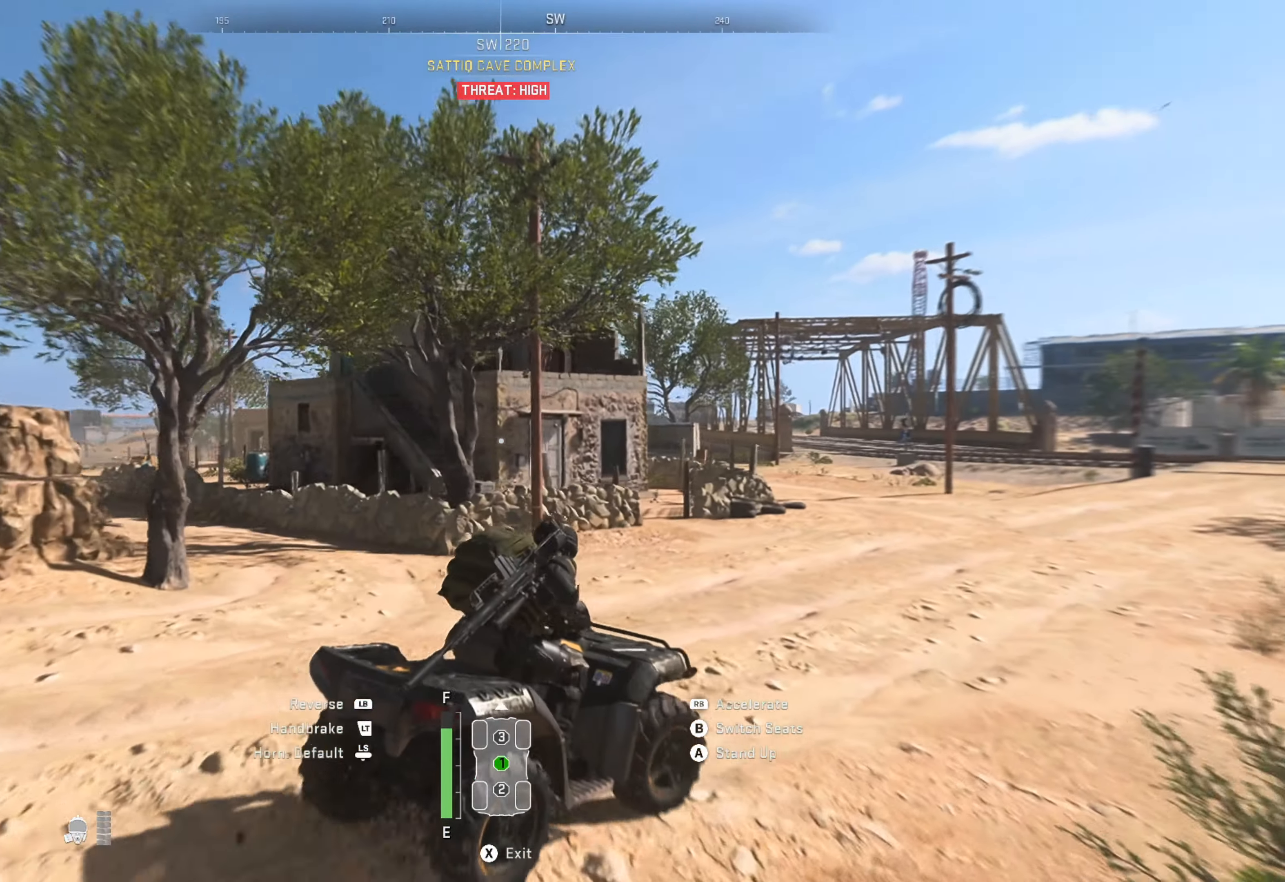
{"buttons": ["R1"], "left_stick": "center", "right_stick": "center", "events": [[150, "left_stick", "center"], [216, "right_stick", "right"], [416, "right_stick", "center"]]}
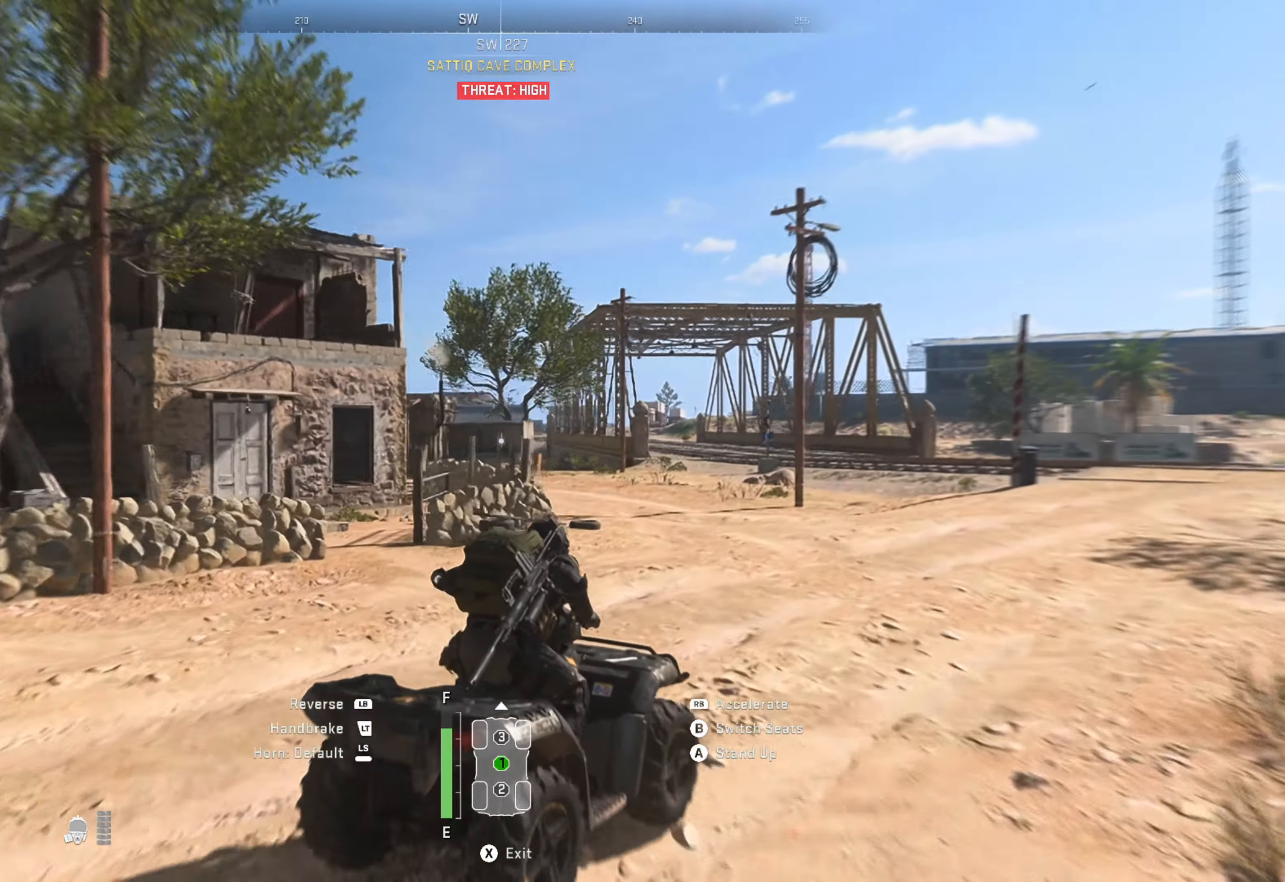
{"buttons": ["R1"], "left_stick": "center", "right_stick": "center", "events": []}
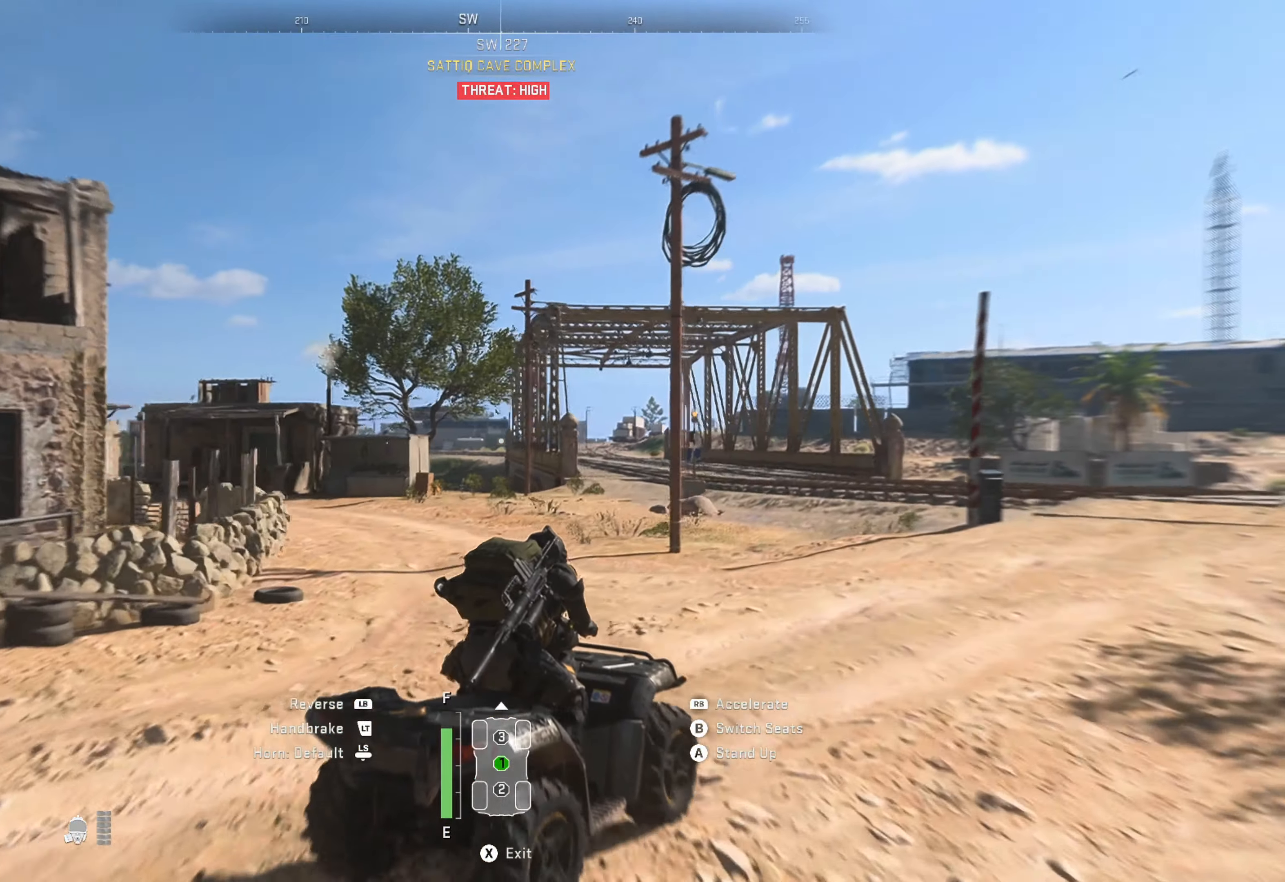
{"buttons": ["R1"], "left_stick": "center", "right_stick": "center", "events": [[16, "left_stick", "left"], [266, "left_stick", "center"]]}
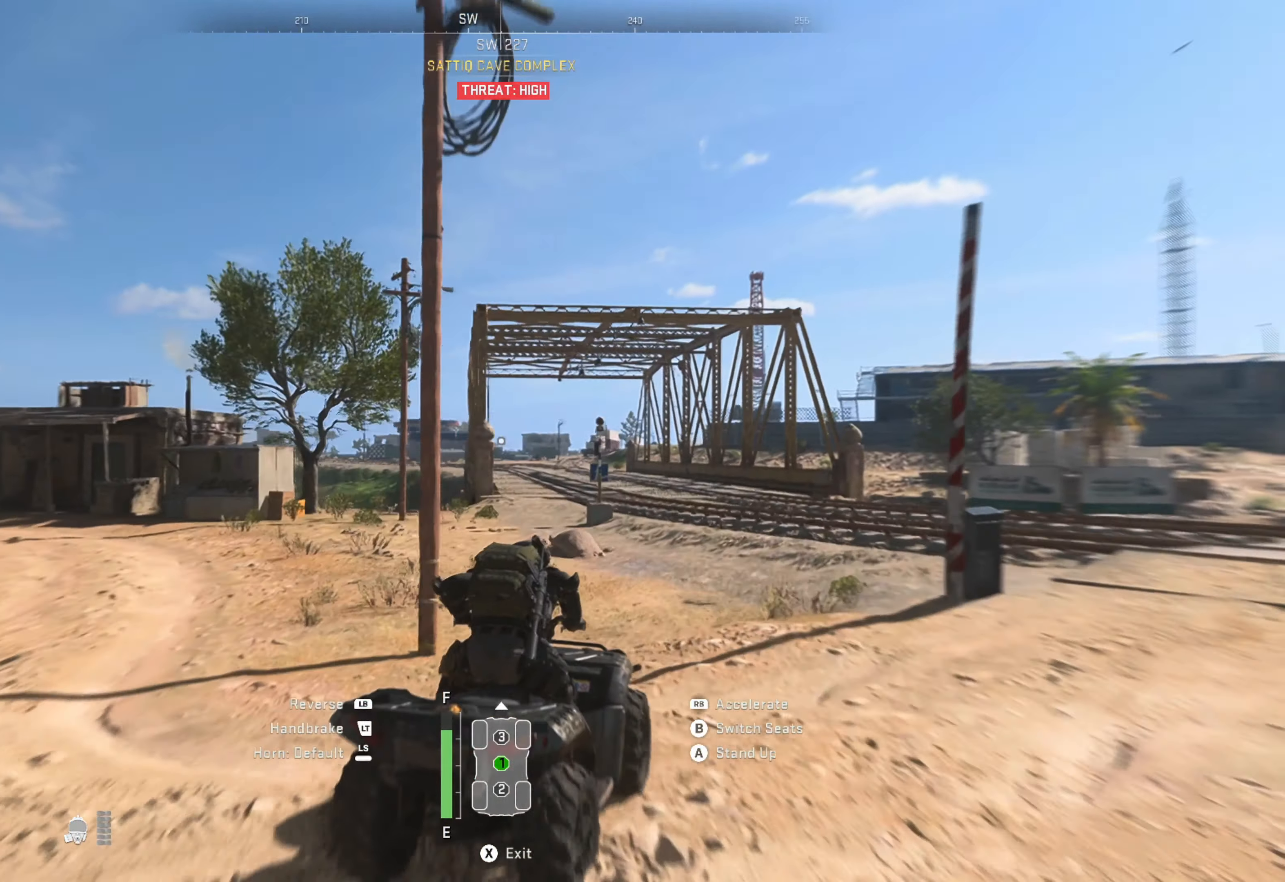
{"buttons": ["R1"], "left_stick": "center", "right_stick": "center", "events": []}
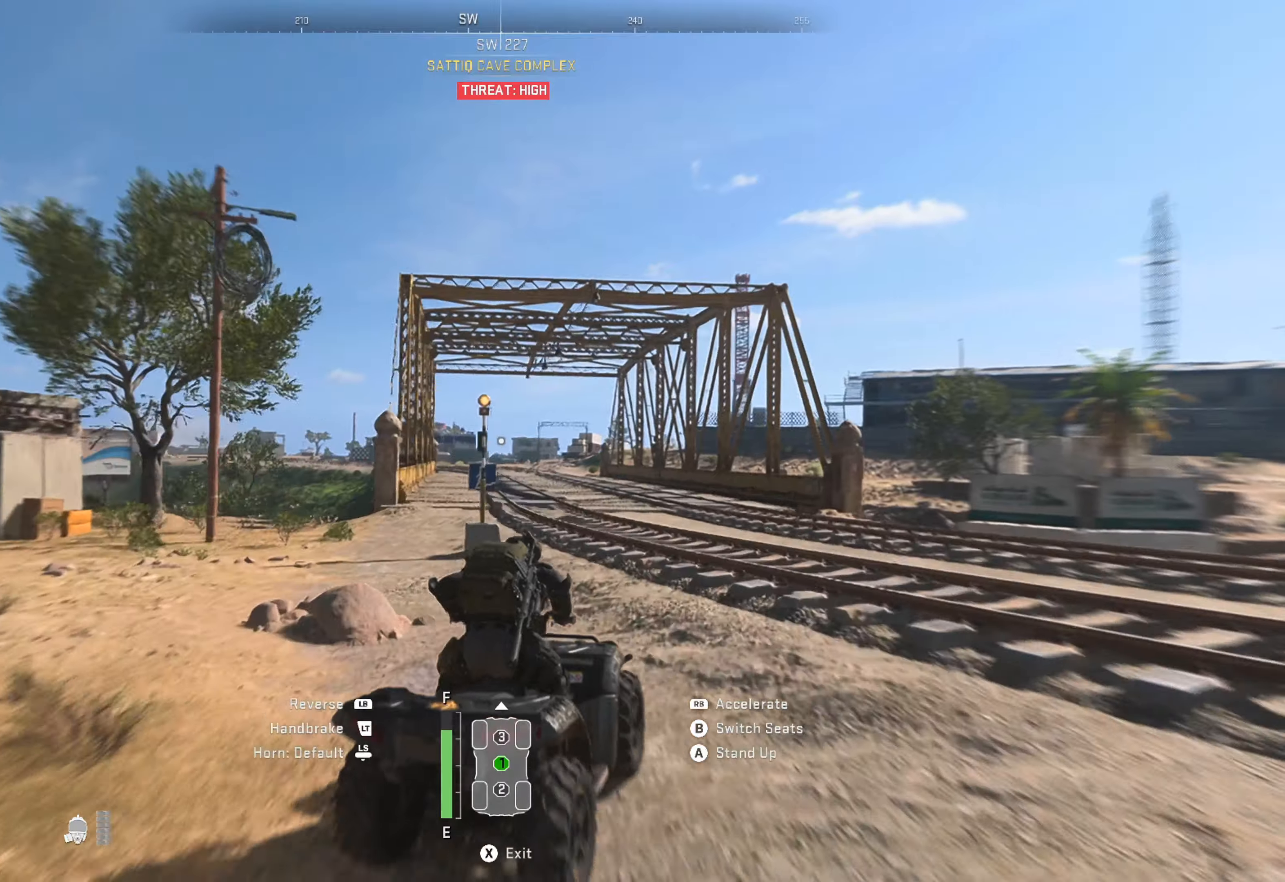
{"buttons": ["R1"], "left_stick": "center", "right_stick": "center", "events": [[17, "left_stick", "left"], [233, "left_stick", "center"], [317, "left_stick", "left"], [483, "left_stick", "center"]]}
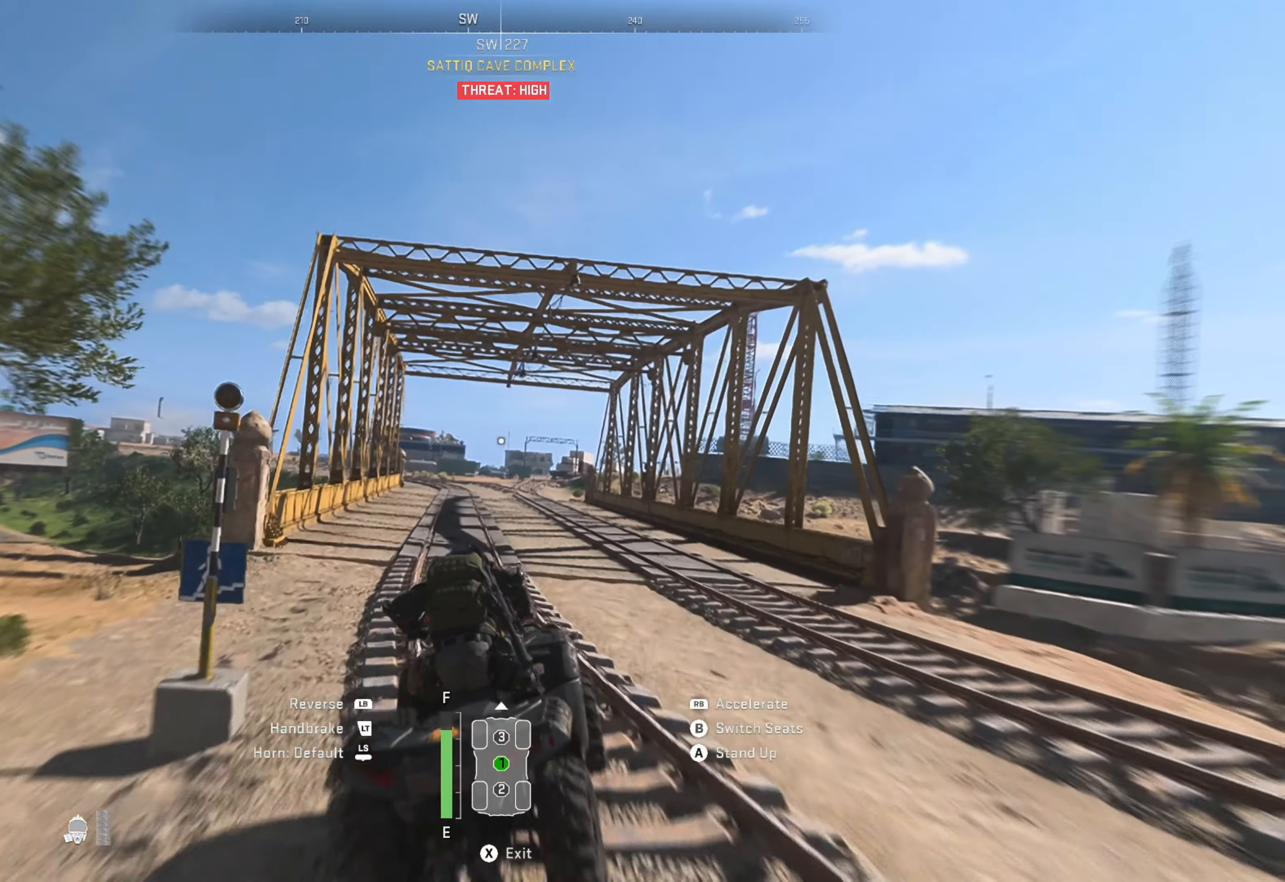
{"buttons": ["R1"], "left_stick": "left", "right_stick": "center", "events": [[367, "left_stick", "left"]]}
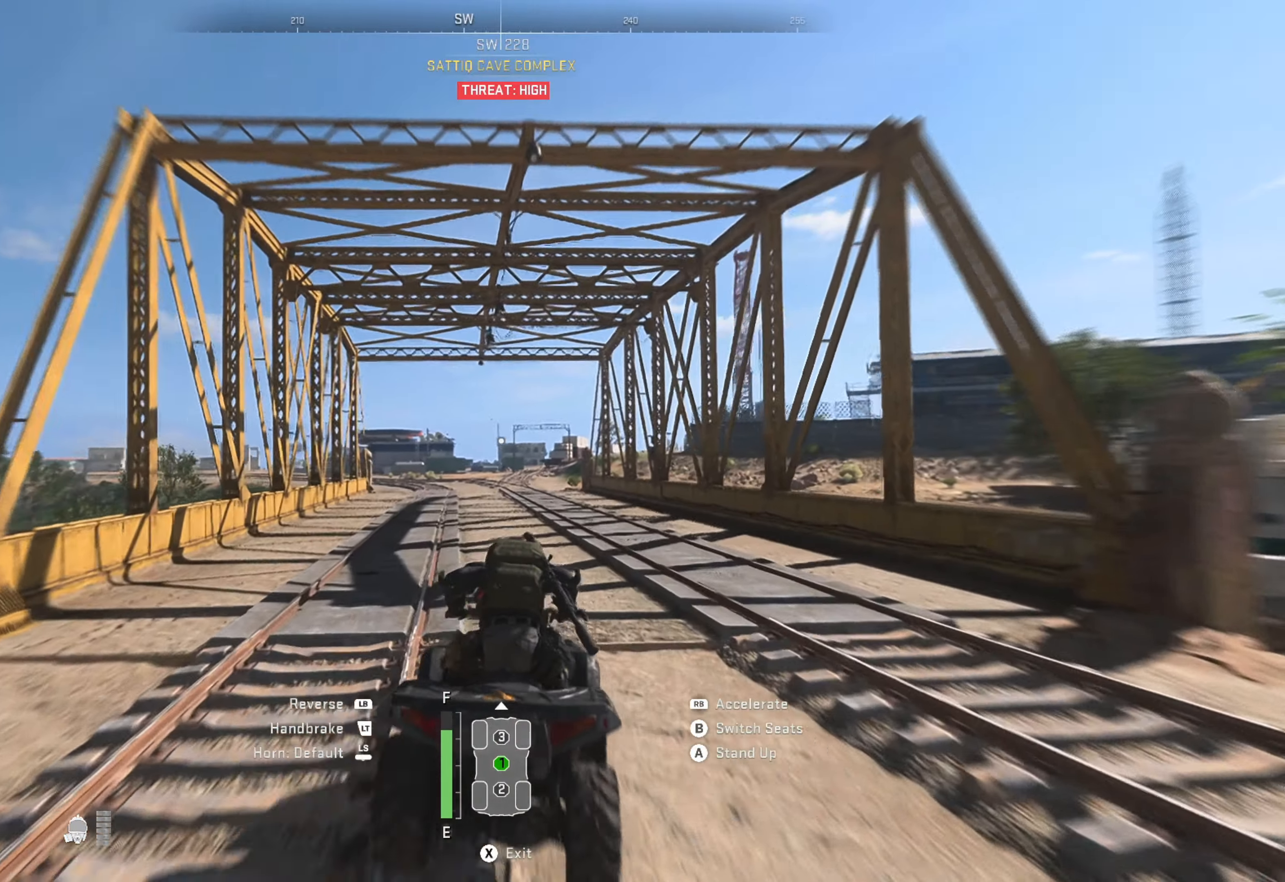
{"buttons": ["R1"], "left_stick": "center", "right_stick": "center", "events": [[33, "left_stick", "center"]]}